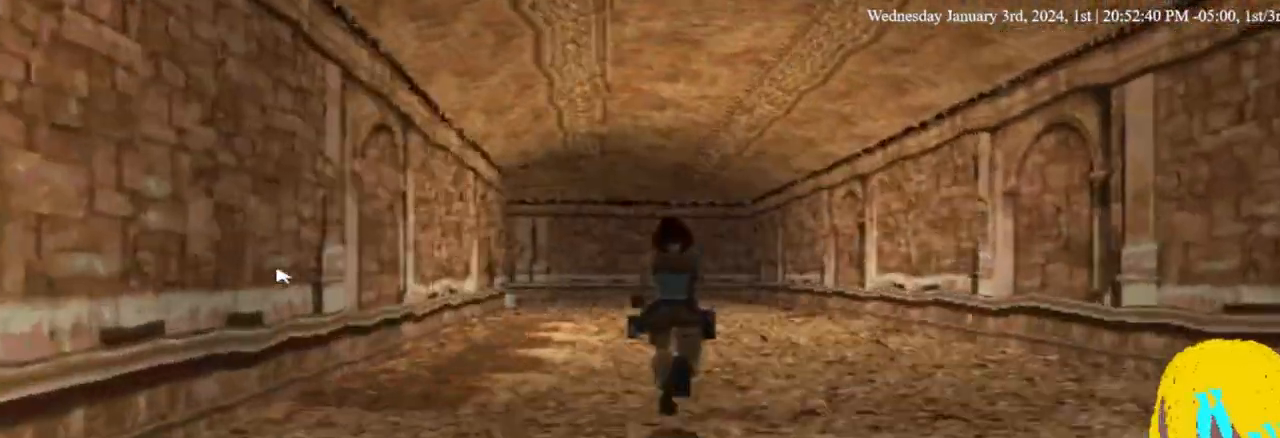
Gameplay with a controller (PlayStation layout); each line is a JSON object with the inputs held at the frame after it. "events" lists button and stick changes between this image and that frame as [ms after this image, input, new state], when the widget could be followed in between. Not read: R1.
{"buttons": ["DPAD_UP", "DPAD_LEFT"], "left_stick": "center", "right_stick": "center", "events": []}
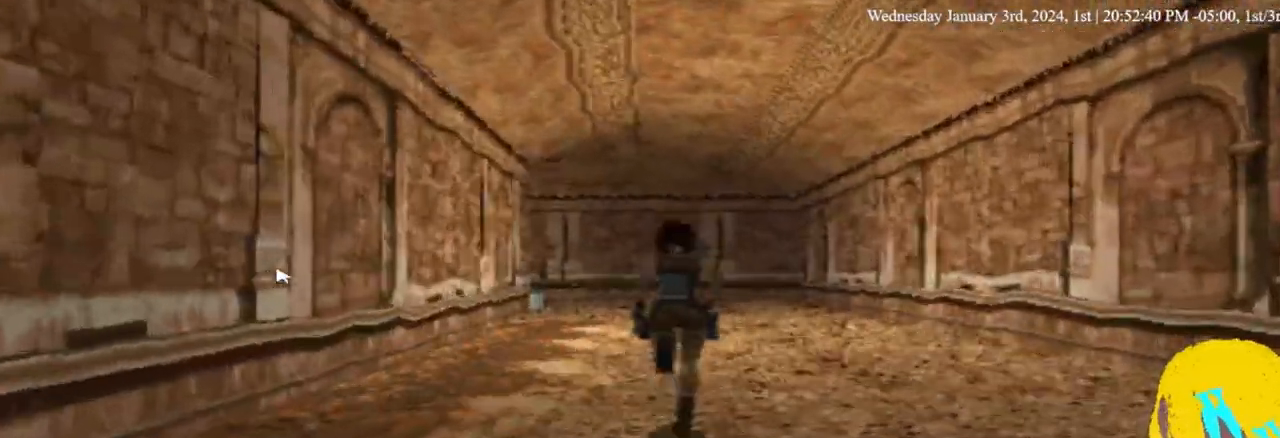
{"buttons": ["DPAD_UP", "DPAD_LEFT"], "left_stick": "center", "right_stick": "center", "events": []}
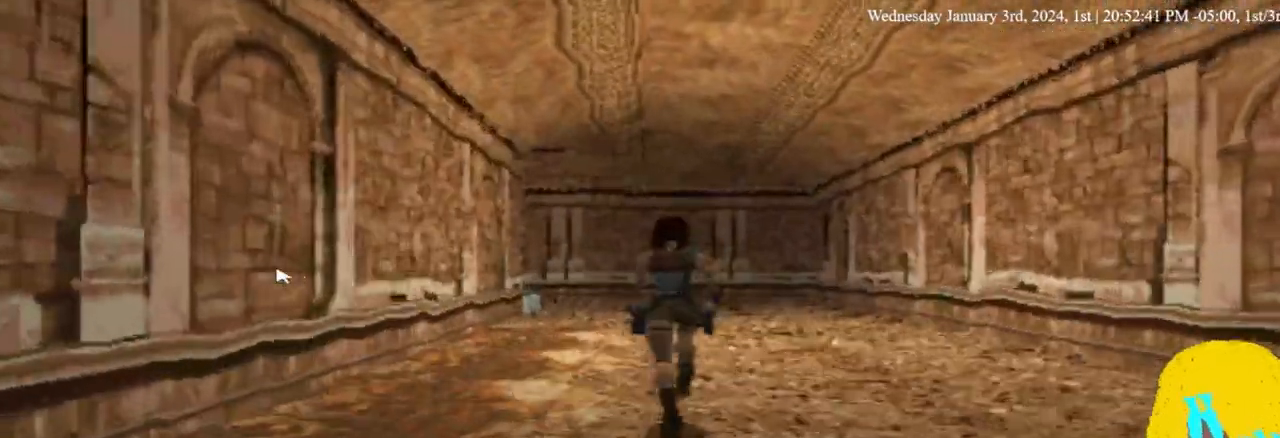
{"buttons": ["DPAD_UP", "DPAD_LEFT"], "left_stick": "center", "right_stick": "center", "events": []}
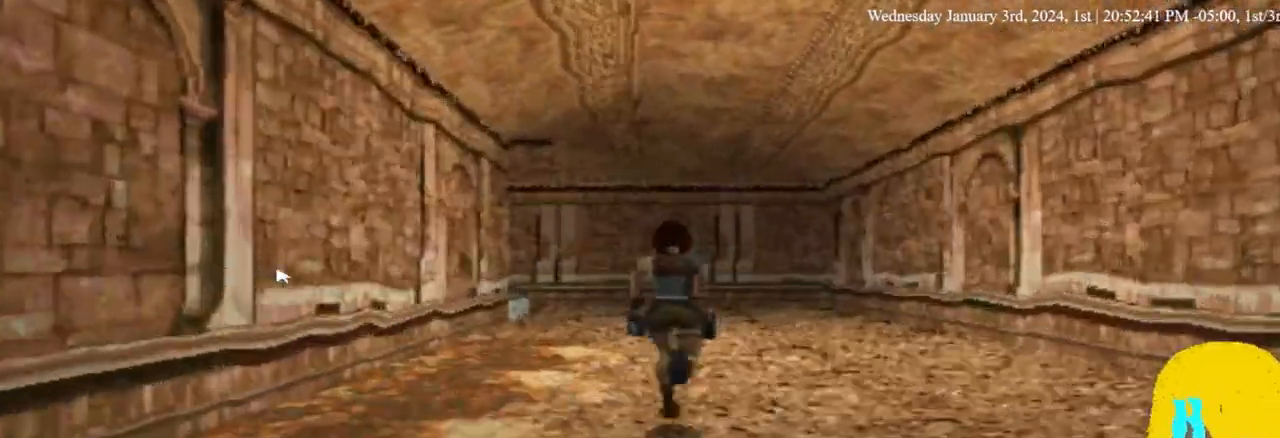
{"buttons": ["DPAD_UP", "DPAD_LEFT"], "left_stick": "center", "right_stick": "center", "events": []}
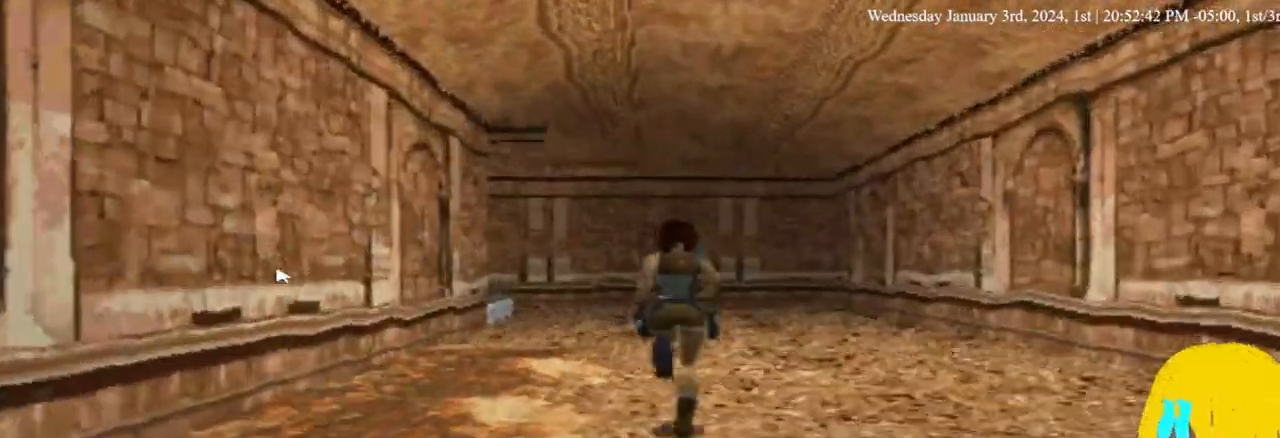
{"buttons": ["DPAD_UP", "DPAD_LEFT"], "left_stick": "center", "right_stick": "center", "events": []}
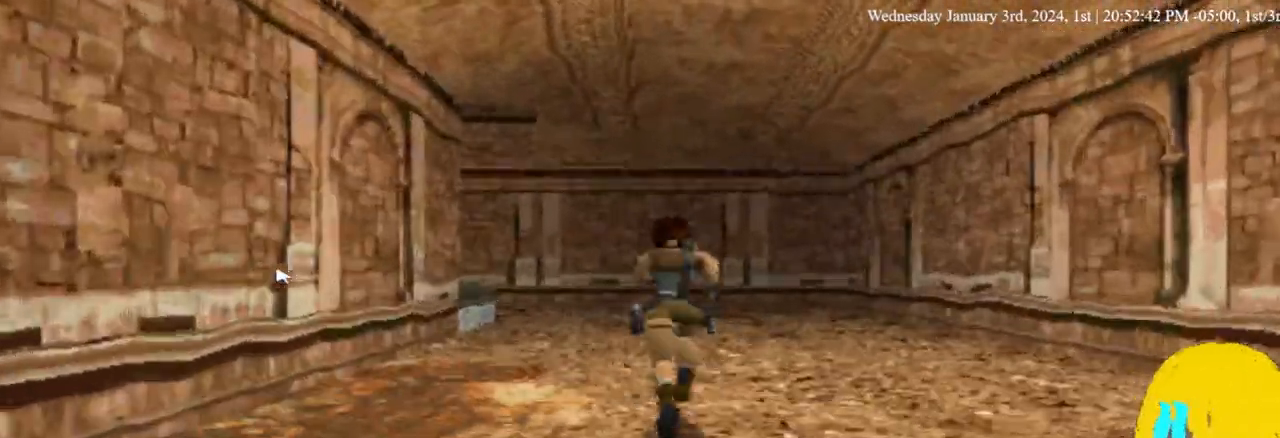
{"buttons": ["DPAD_UP", "DPAD_LEFT"], "left_stick": "center", "right_stick": "center", "events": []}
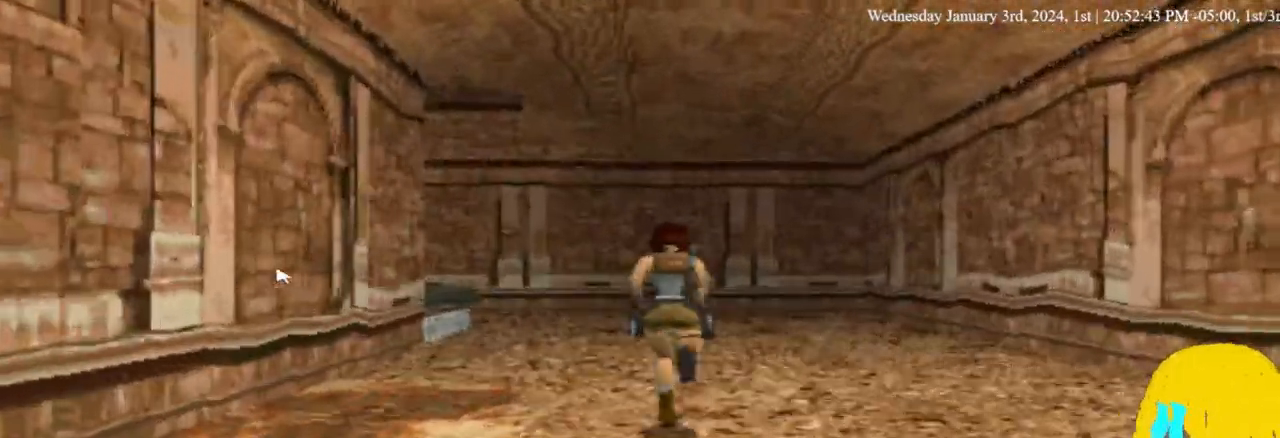
{"buttons": ["DPAD_UP", "DPAD_LEFT"], "left_stick": "center", "right_stick": "center", "events": []}
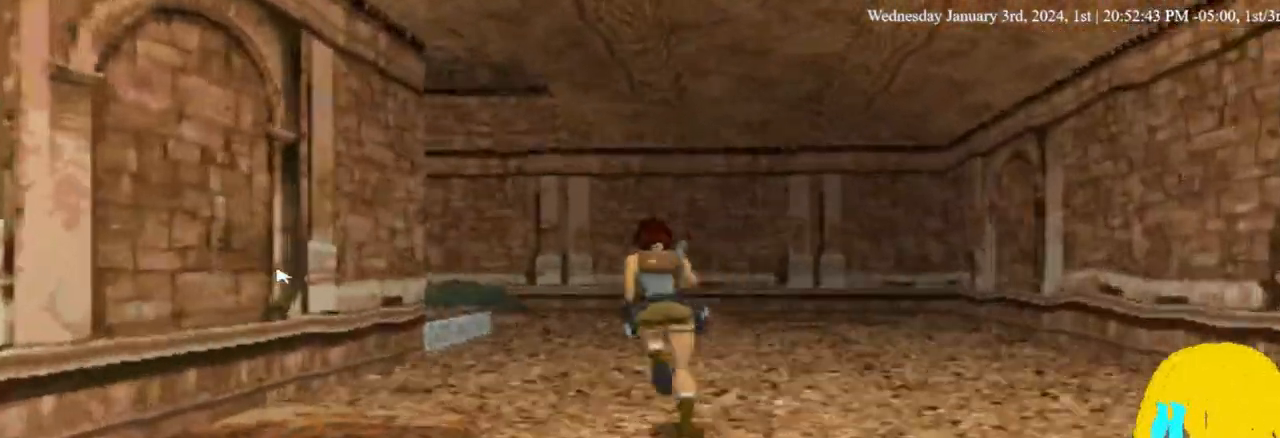
{"buttons": ["DPAD_UP", "DPAD_LEFT"], "left_stick": "center", "right_stick": "center", "events": [[333, "DPAD_LEFT", "up"], [467, "DPAD_LEFT", "down"]]}
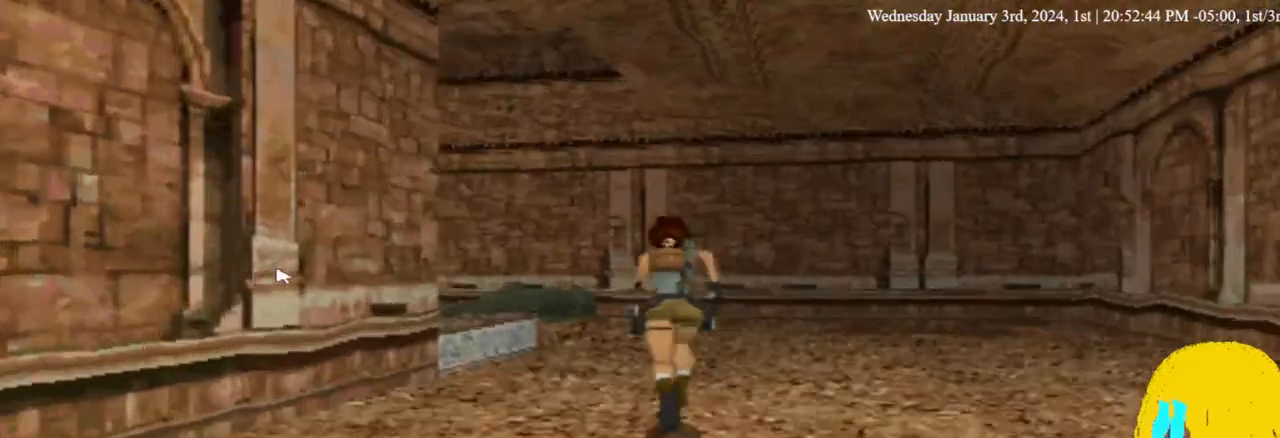
{"buttons": ["DPAD_UP", "DPAD_LEFT"], "left_stick": "center", "right_stick": "center", "events": [[67, "DPAD_LEFT", "up"], [500, "DPAD_LEFT", "down"]]}
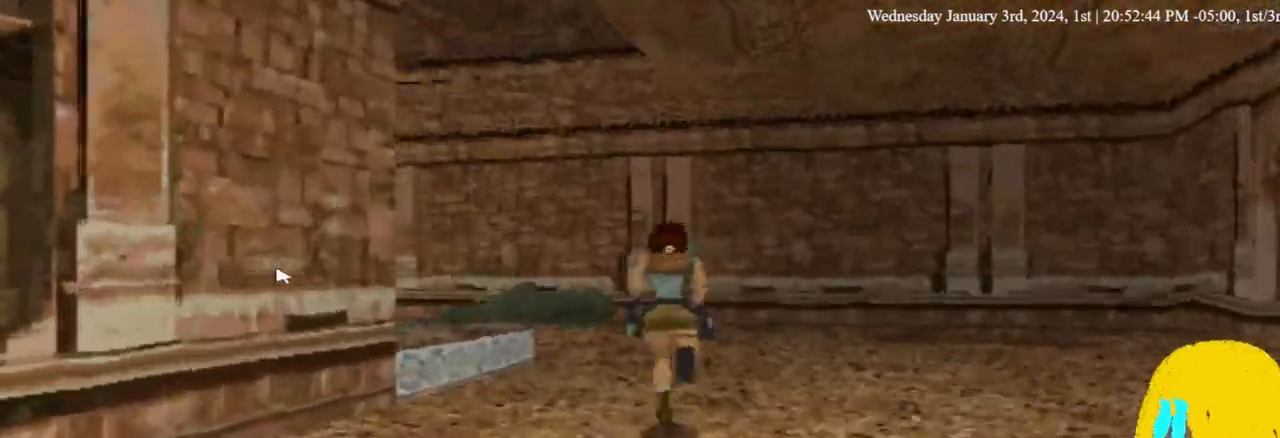
{"buttons": ["DPAD_UP", "DPAD_LEFT"], "left_stick": "center", "right_stick": "center", "events": []}
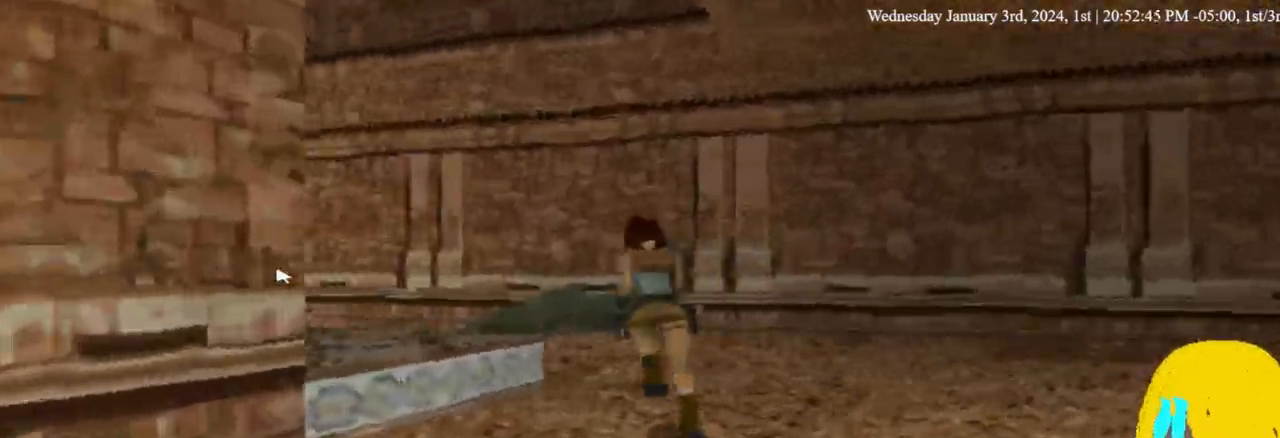
{"buttons": ["DPAD_UP"], "left_stick": "center", "right_stick": "center", "events": [[367, "DPAD_LEFT", "up"]]}
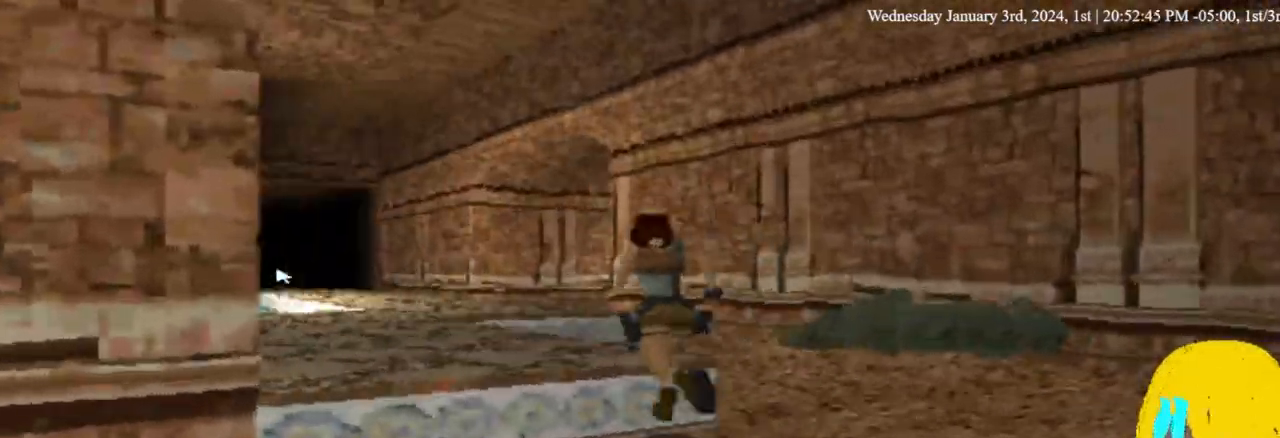
{"buttons": ["DPAD_UP"], "left_stick": "center", "right_stick": "center", "events": []}
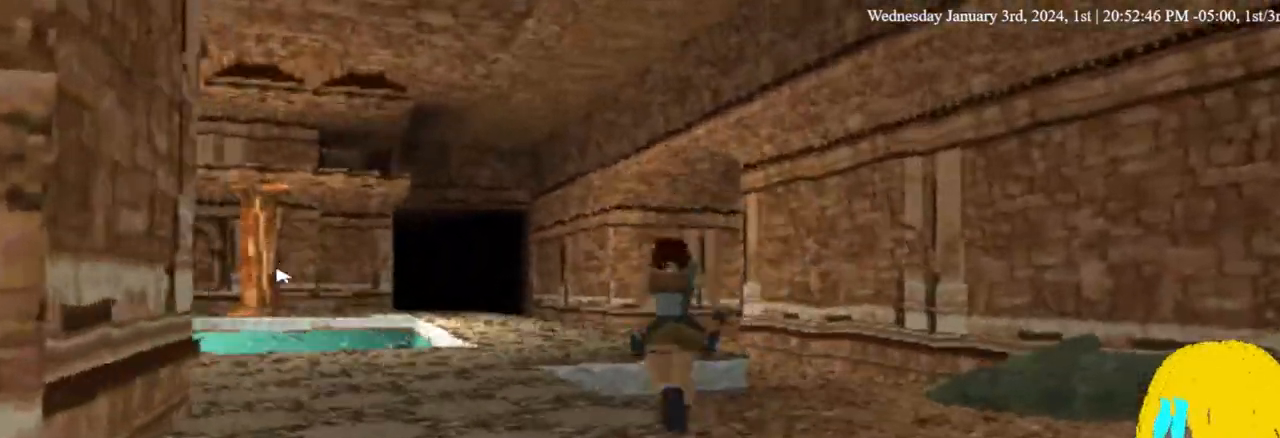
{"buttons": ["DPAD_UP"], "left_stick": "center", "right_stick": "center", "events": []}
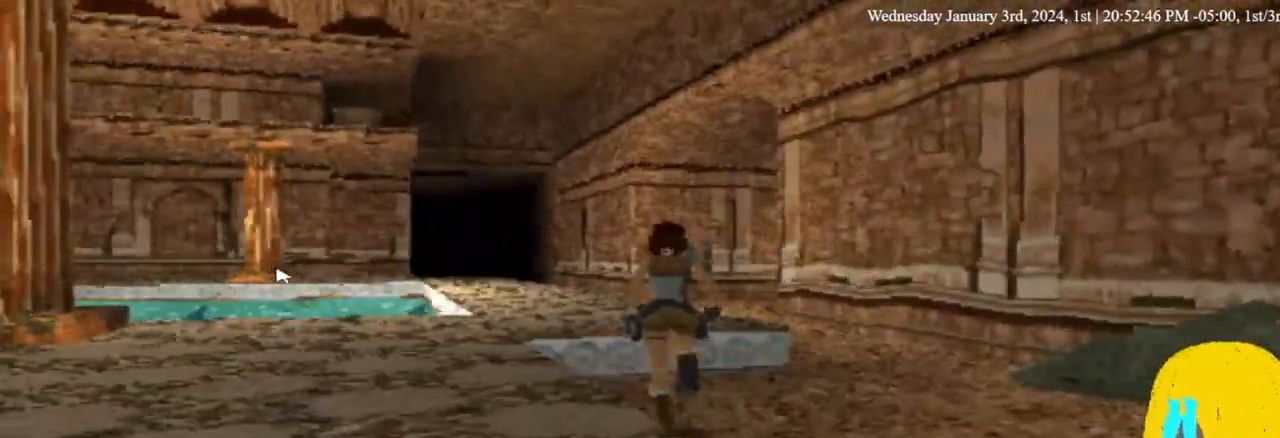
{"buttons": ["DPAD_UP", "DPAD_LEFT"], "left_stick": "center", "right_stick": "center", "events": [[33, "DPAD_LEFT", "down"]]}
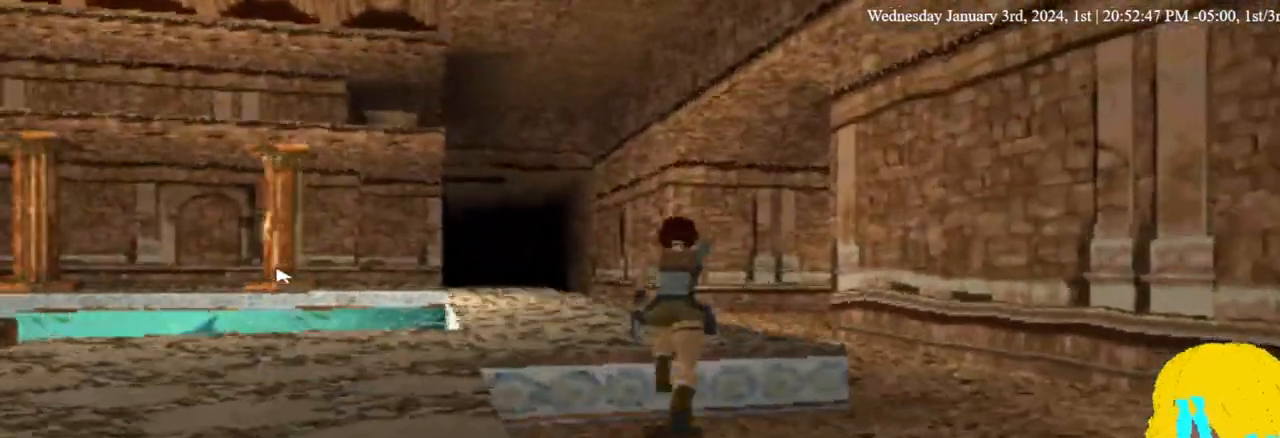
{"buttons": ["DPAD_UP", "DPAD_LEFT"], "left_stick": "center", "right_stick": "center", "events": []}
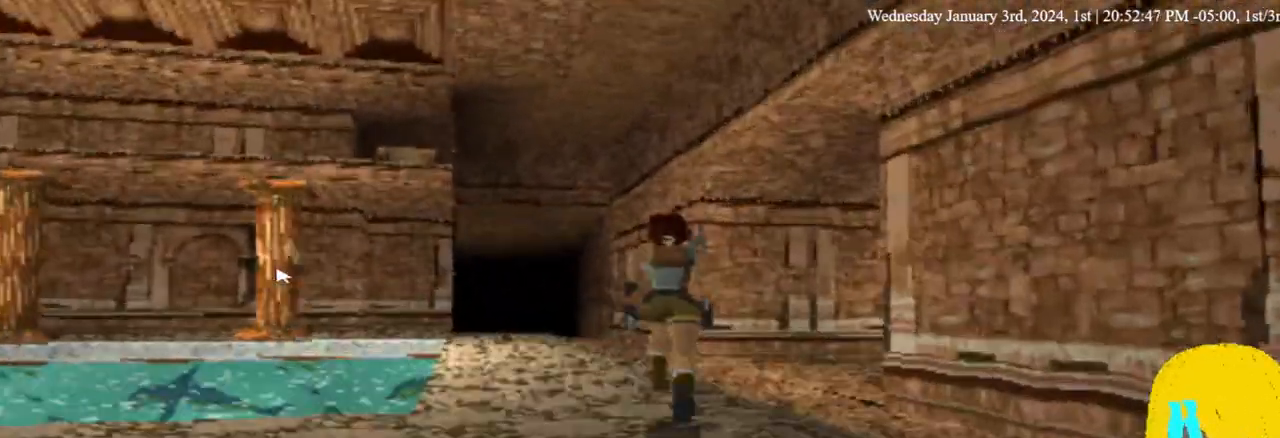
{"buttons": ["DPAD_UP", "DPAD_LEFT"], "left_stick": "center", "right_stick": "center", "events": []}
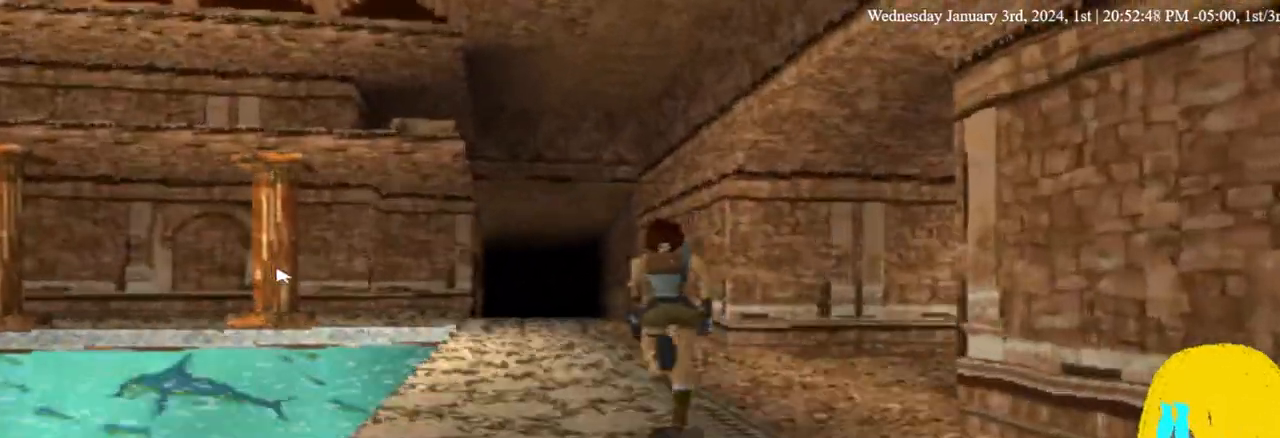
{"buttons": ["DPAD_UP", "DPAD_LEFT"], "left_stick": "center", "right_stick": "center", "events": []}
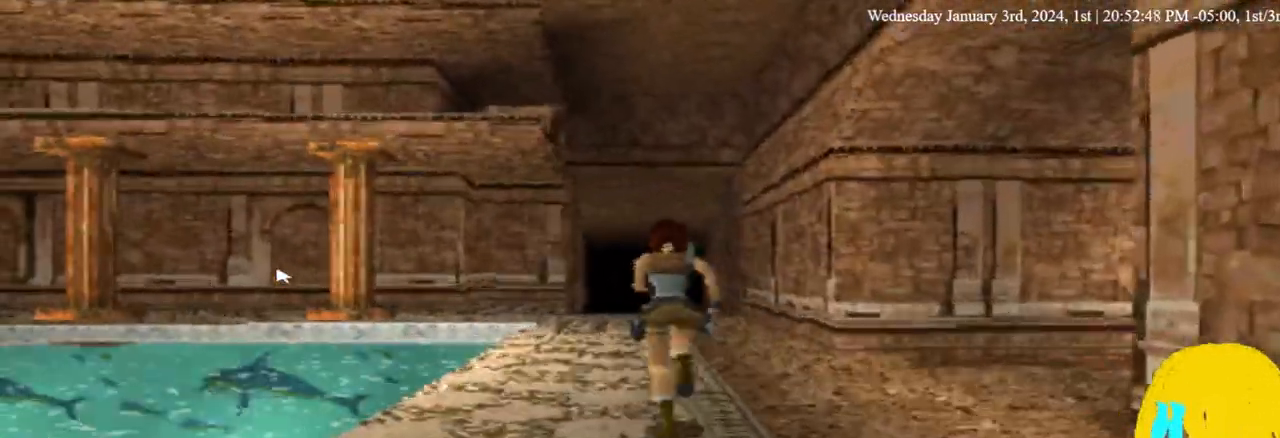
{"buttons": ["DPAD_UP", "DPAD_LEFT"], "left_stick": "center", "right_stick": "center", "events": []}
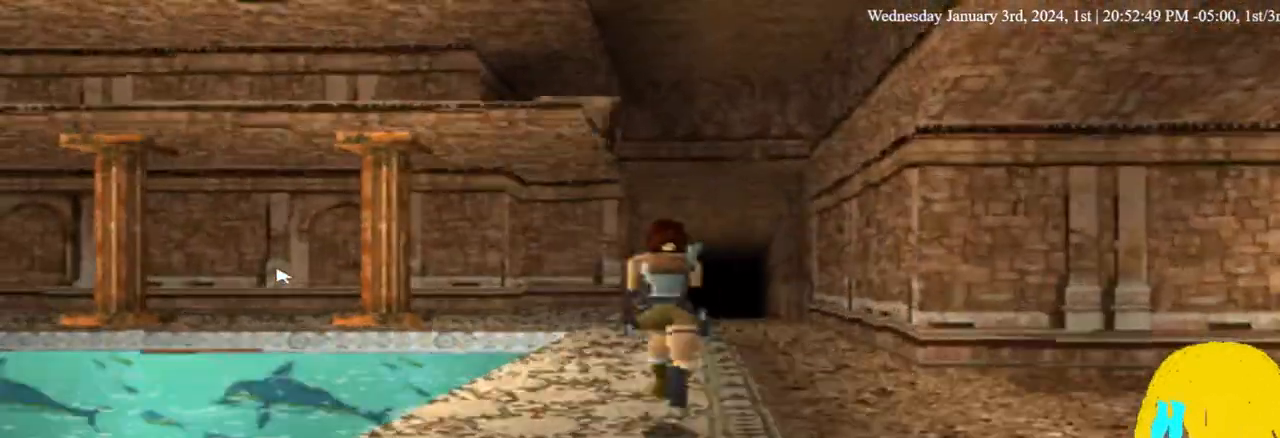
{"buttons": ["DPAD_UP", "DPAD_LEFT"], "left_stick": "center", "right_stick": "center", "events": []}
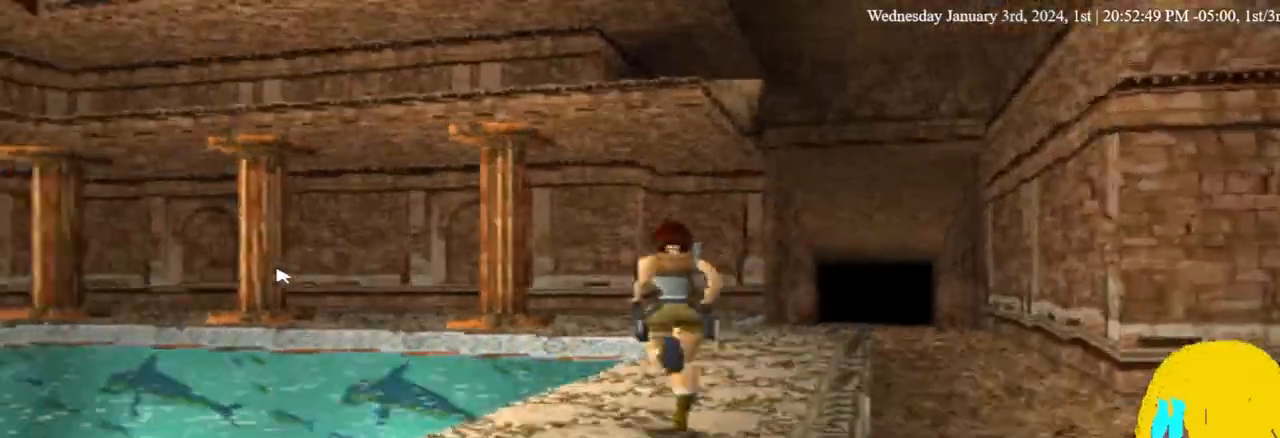
{"buttons": ["DPAD_UP", "DPAD_LEFT"], "left_stick": "center", "right_stick": "center", "events": []}
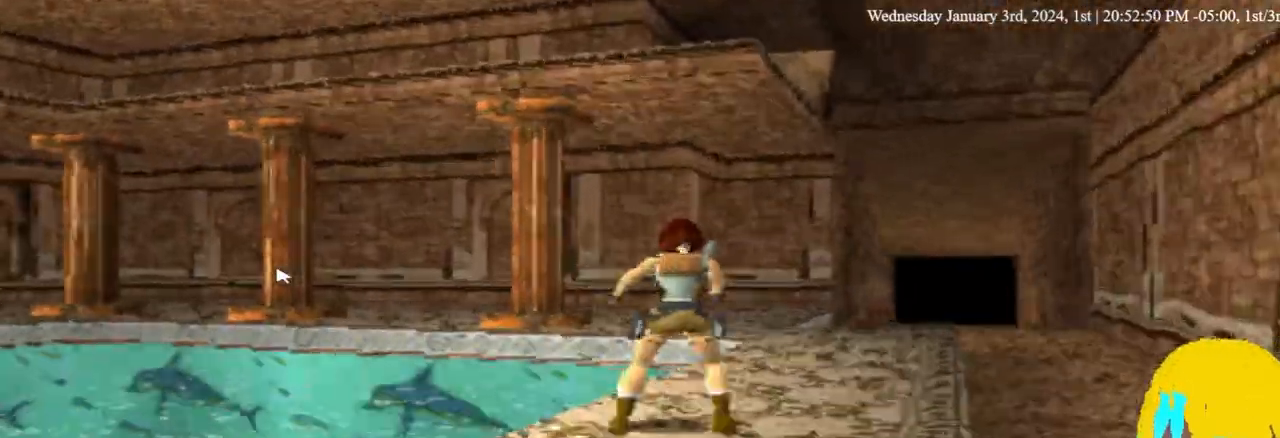
{"buttons": ["DPAD_UP", "DPAD_LEFT"], "left_stick": "center", "right_stick": "center", "events": []}
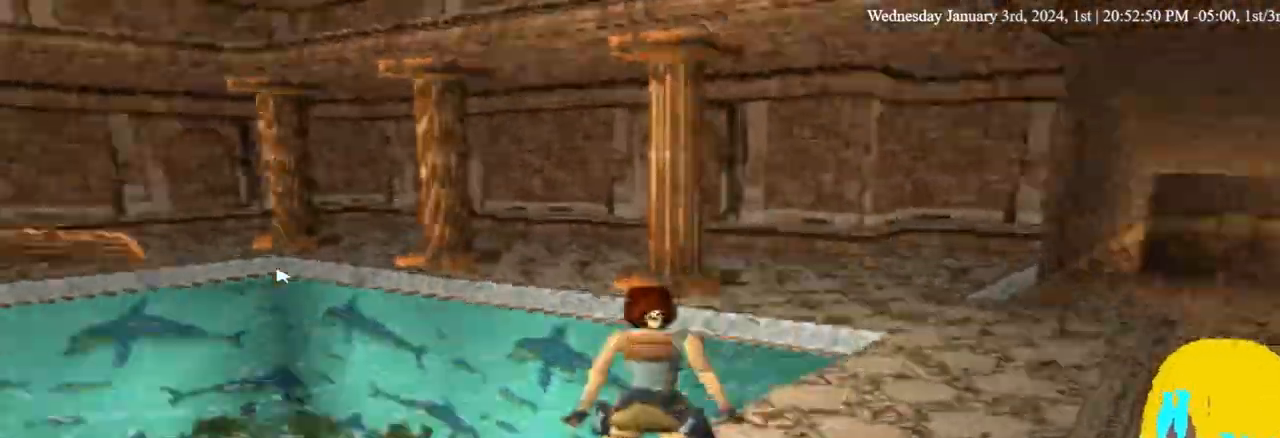
{"buttons": ["DPAD_UP", "DPAD_LEFT"], "left_stick": "center", "right_stick": "center", "events": []}